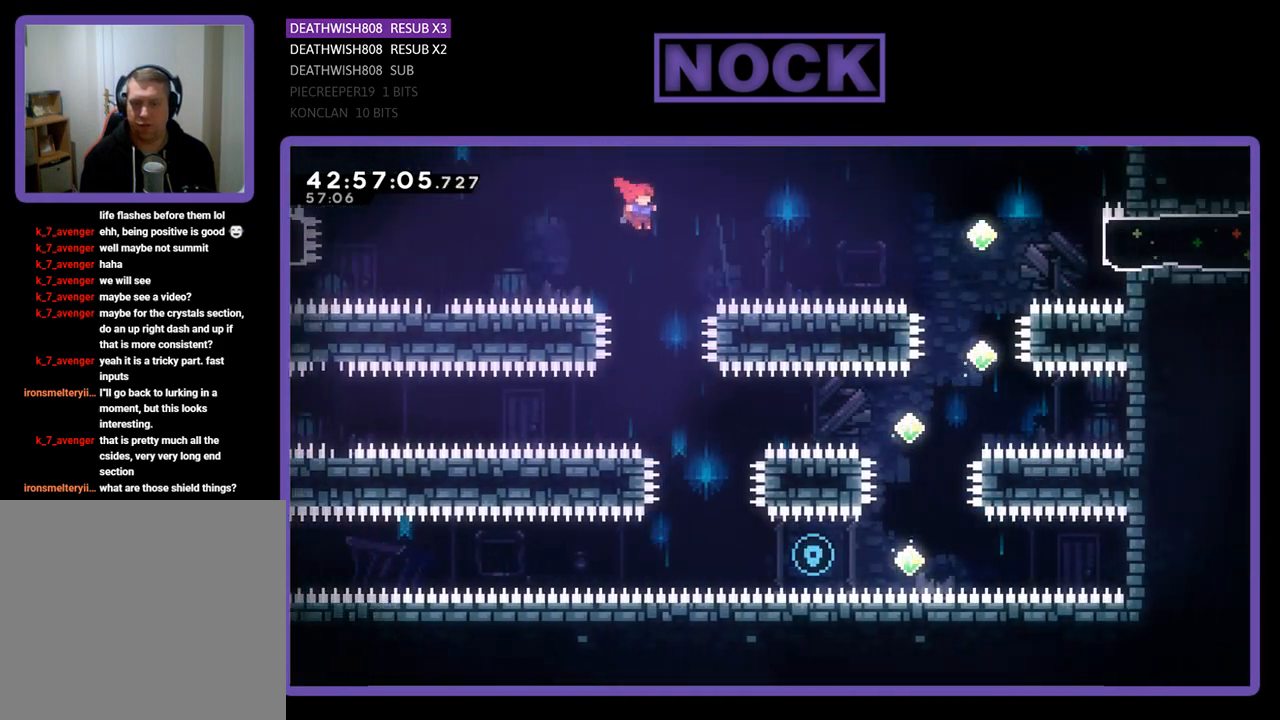
Gameplay with a controller (PlayStation layout); each line is a JSON object with the inputs held at the frame after it. "events" lists button and stick changes between this image and that frame as [ms after this image, input, new state], when the widget could be followed in between. Not read: right_stick.
{"buttons": ["R2", "DPAD_RIGHT"], "left_stick": "center", "events": [[367, "DPAD_RIGHT", "down"]]}
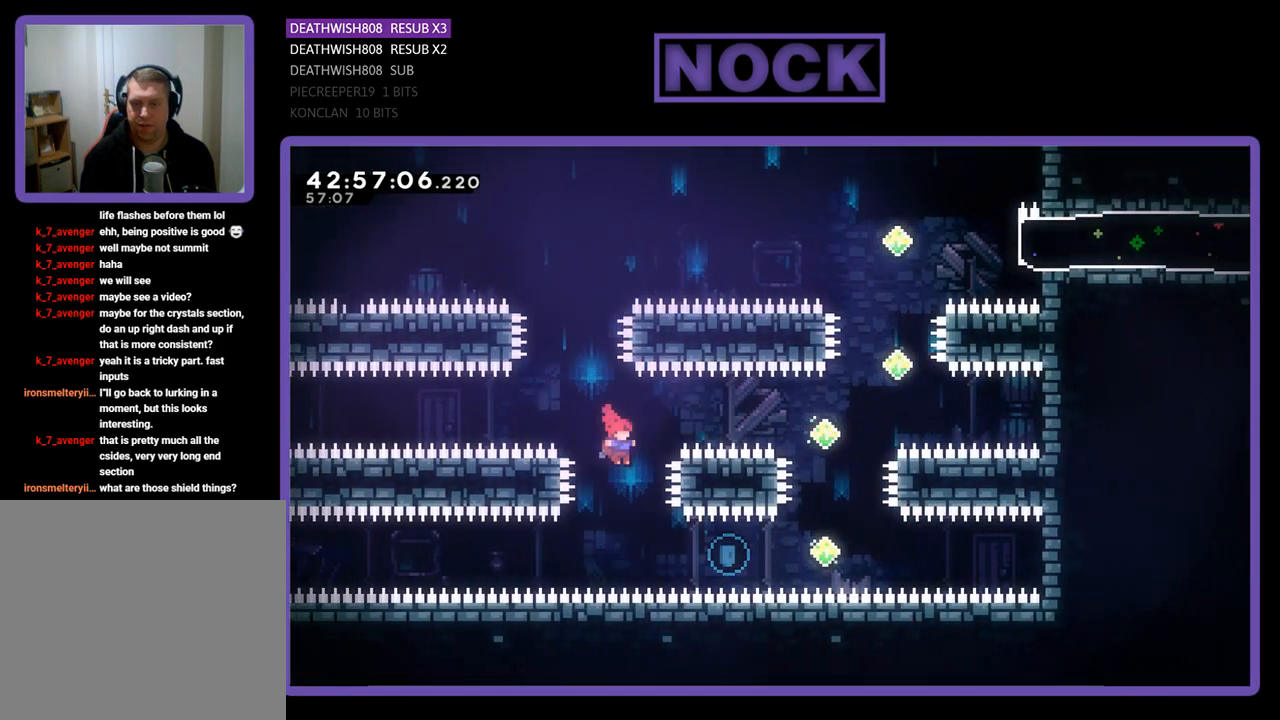
{"buttons": ["CIRCLE", "R2", "DPAD_UP", "DPAD_RIGHT"], "left_stick": "center", "events": [[33, "DPAD_RIGHT", "up"], [100, "DPAD_RIGHT", "down"], [233, "CIRCLE", "down"], [500, "DPAD_UP", "down"]]}
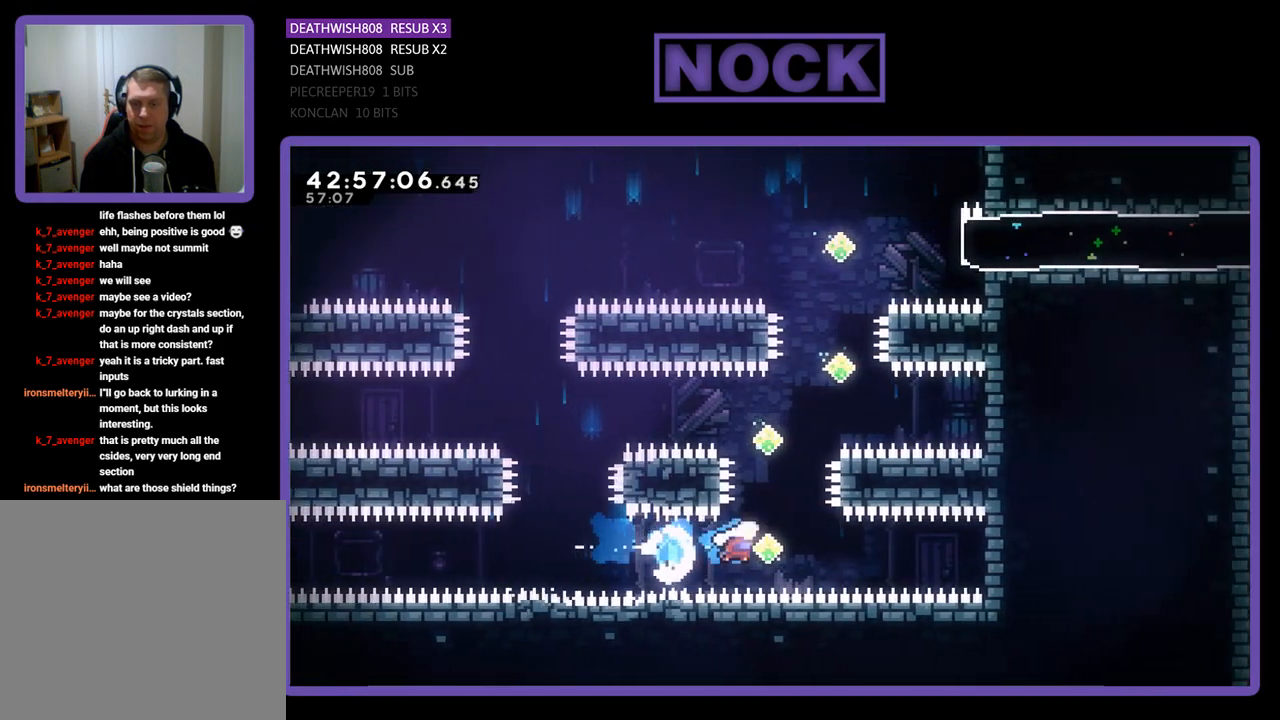
{"buttons": ["R2", "DPAD_UP"], "left_stick": "center", "events": [[33, "CIRCLE", "up"], [33, "DPAD_RIGHT", "up"], [33, "DPAD_UP", "up"], [100, "DPAD_UP", "down"], [133, "CIRCLE", "down"], [433, "CIRCLE", "up"]]}
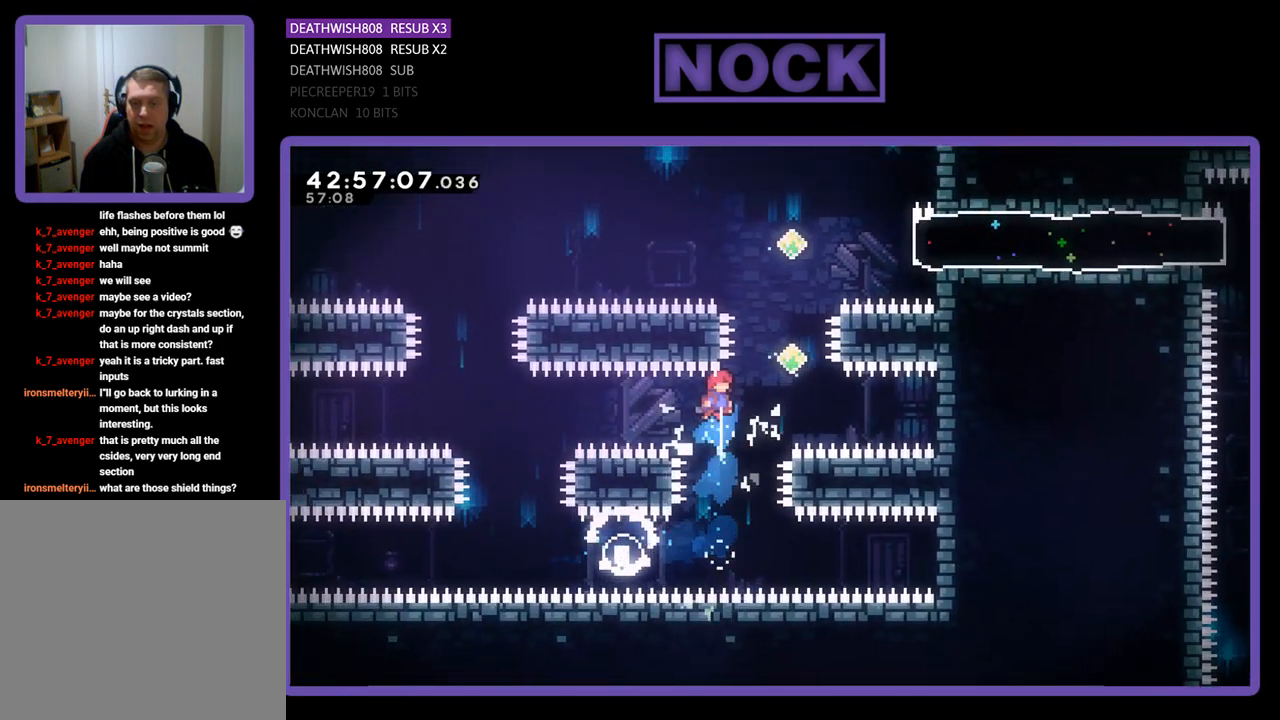
{"buttons": ["CIRCLE", "R2", "DPAD_UP"], "left_stick": "center", "events": [[33, "DPAD_RIGHT", "down"], [267, "CIRCLE", "down"], [267, "DPAD_RIGHT", "up"]]}
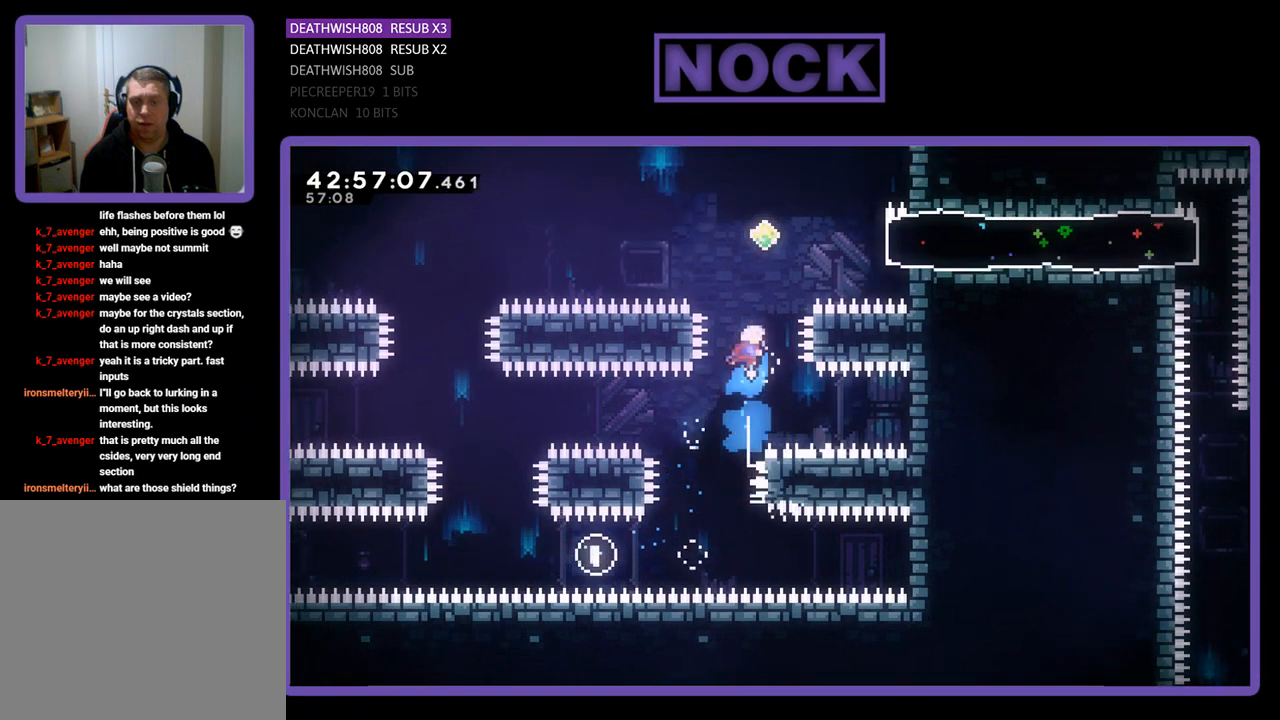
{"buttons": ["R2", "DPAD_RIGHT"], "left_stick": "center", "events": [[100, "CIRCLE", "up"], [200, "CIRCLE", "down"], [433, "CIRCLE", "up"], [433, "DPAD_RIGHT", "down"], [500, "DPAD_UP", "up"]]}
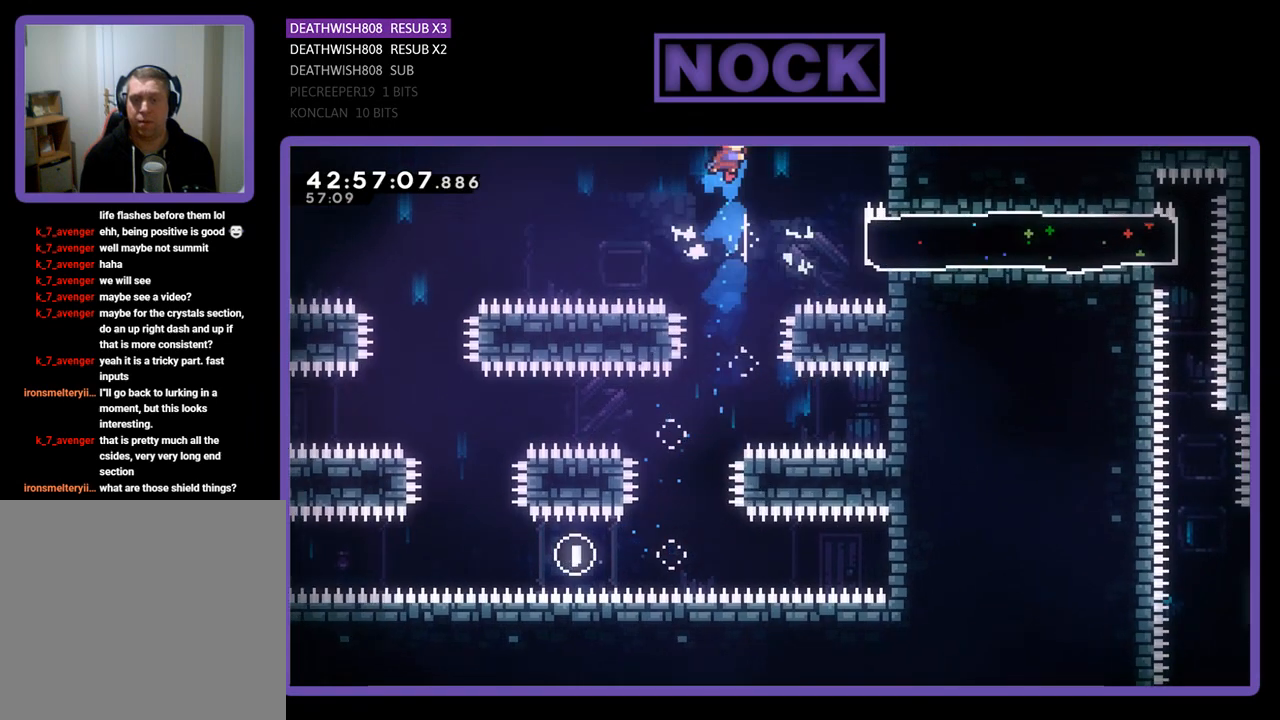
{"buttons": ["CIRCLE", "R2", "DPAD_RIGHT"], "left_stick": "center", "events": [[233, "DPAD_RIGHT", "up"], [400, "DPAD_RIGHT", "down"], [500, "CIRCLE", "down"]]}
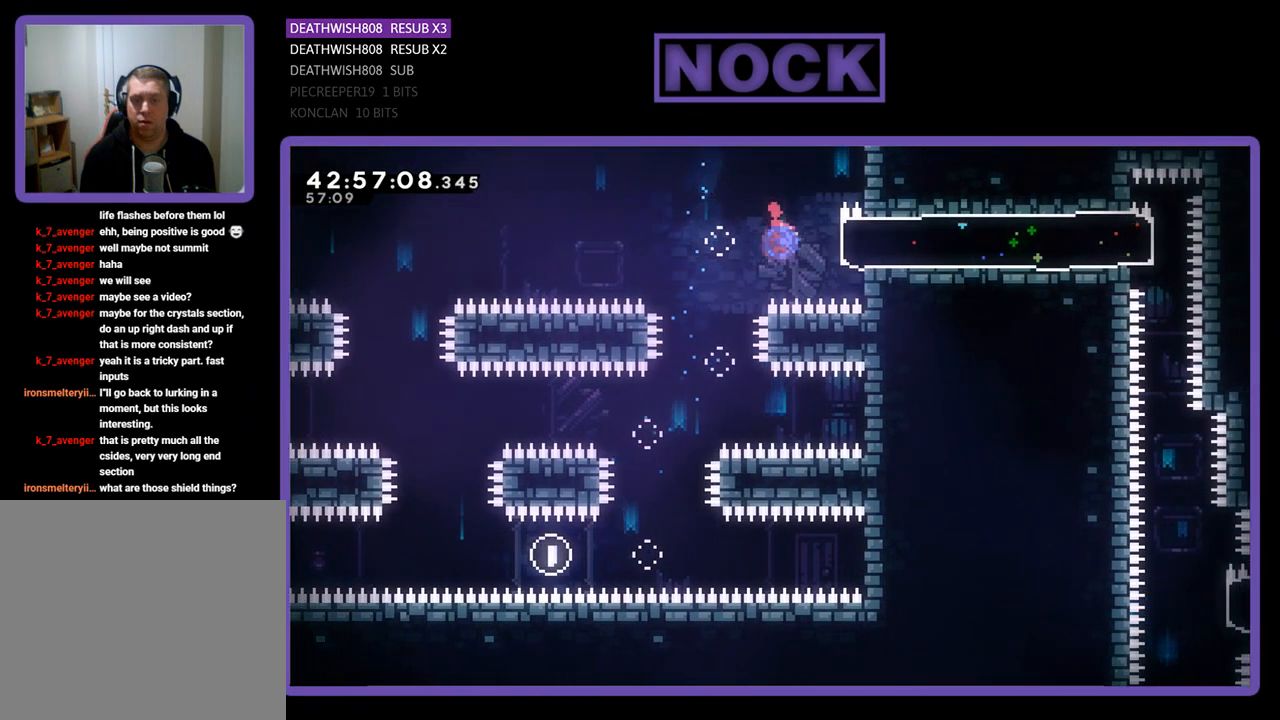
{"buttons": ["R2", "DPAD_LEFT"], "left_stick": "center", "events": [[200, "CIRCLE", "up"], [200, "DPAD_RIGHT", "up"], [300, "DPAD_LEFT", "down"]]}
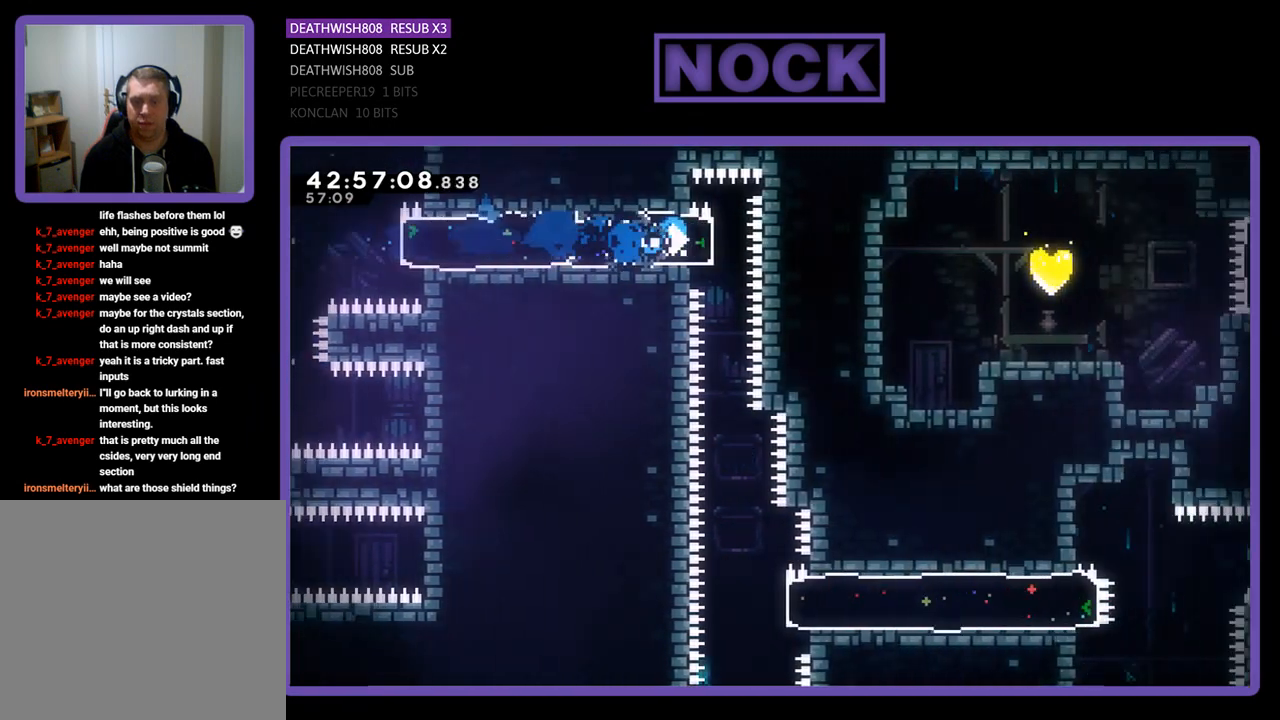
{"buttons": ["R2"], "left_stick": "center", "events": [[33, "DPAD_LEFT", "up"]]}
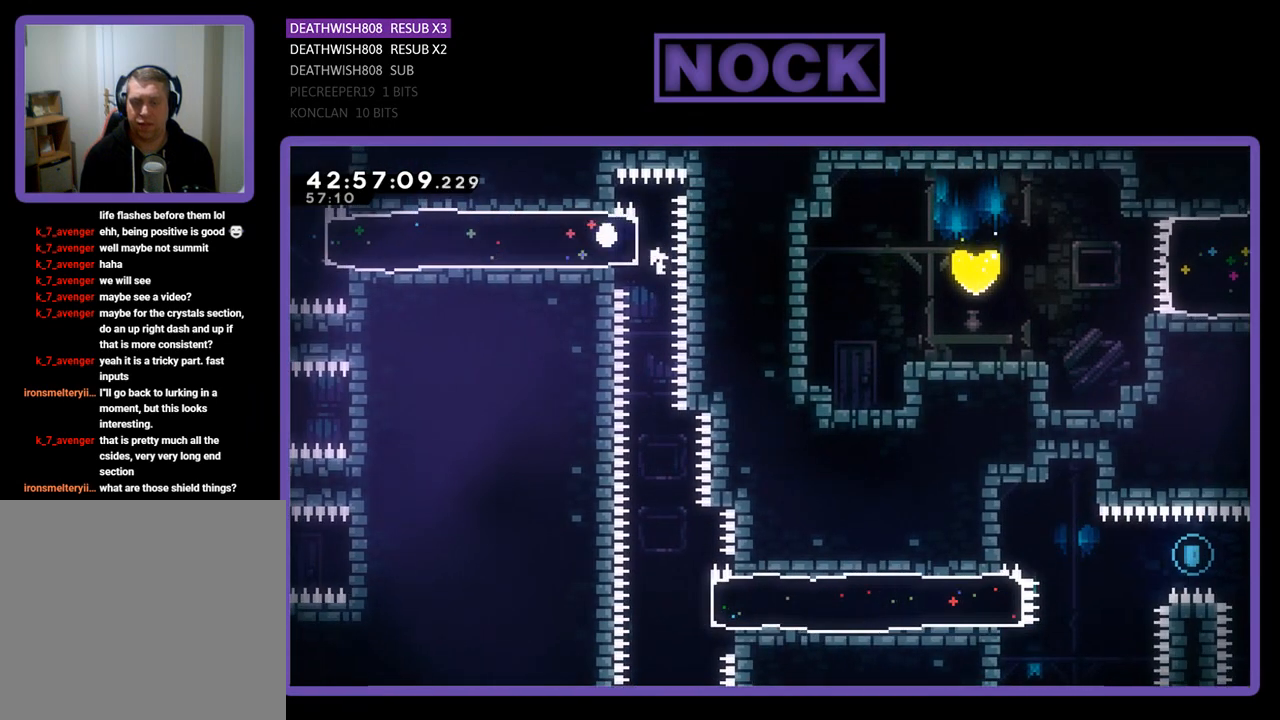
{"buttons": [], "left_stick": "center", "events": [[33, "R2", "up"]]}
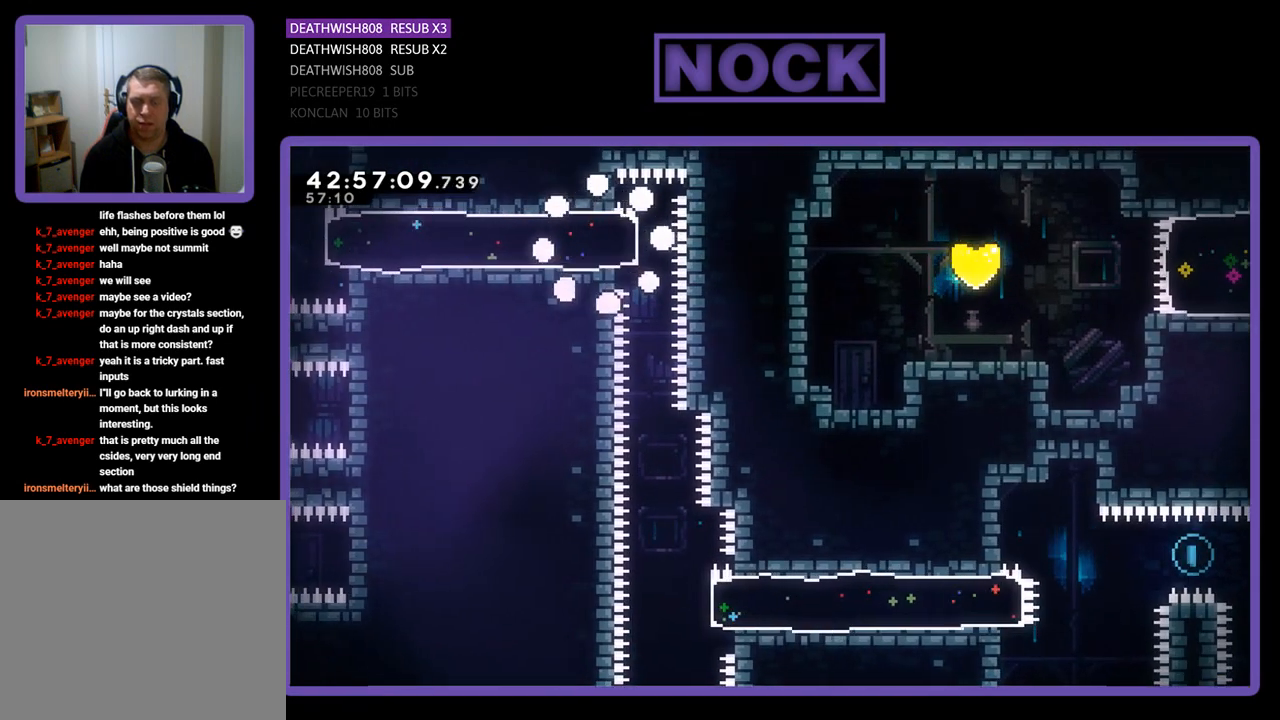
{"buttons": [], "left_stick": "center", "events": []}
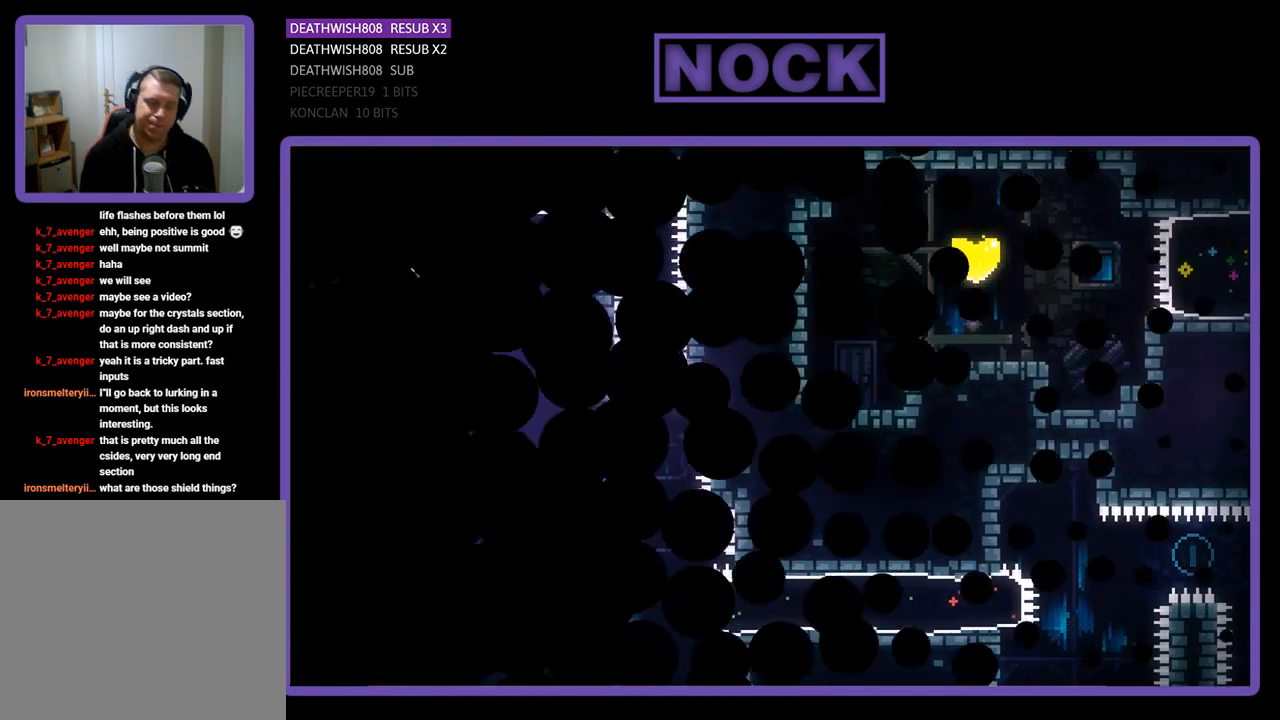
{"buttons": [], "left_stick": "center", "events": []}
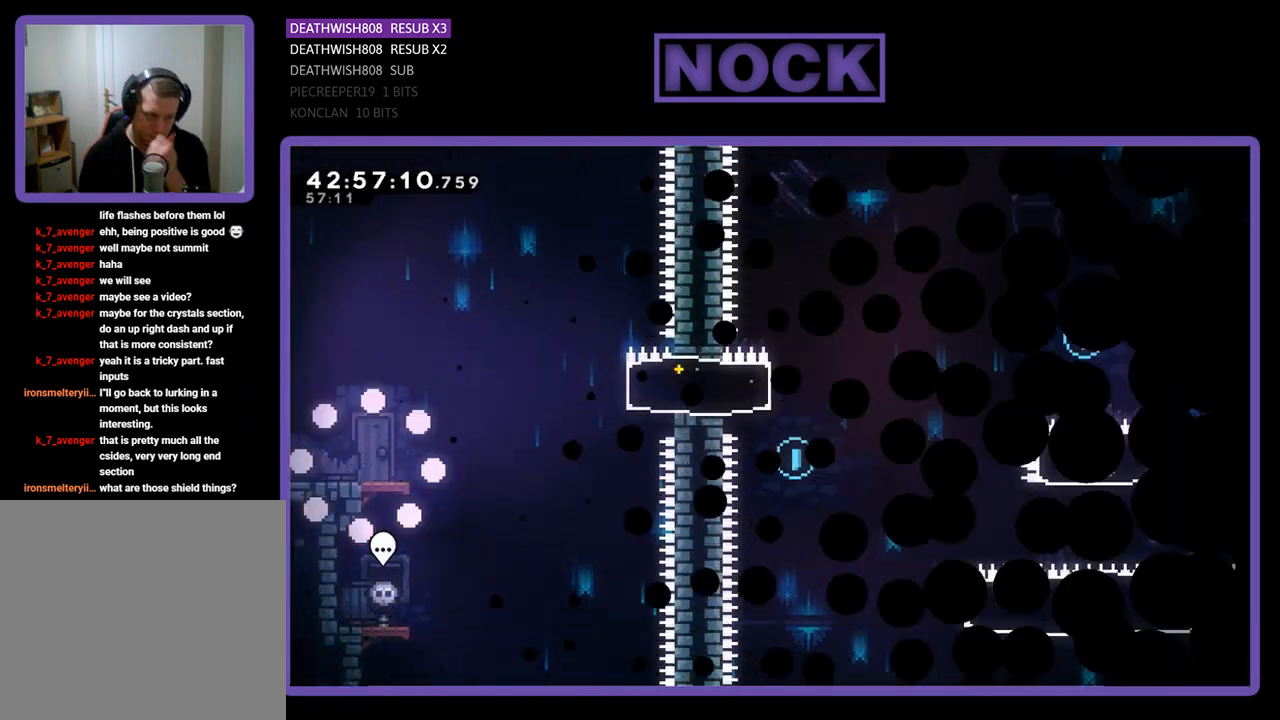
{"buttons": [], "left_stick": "center", "events": []}
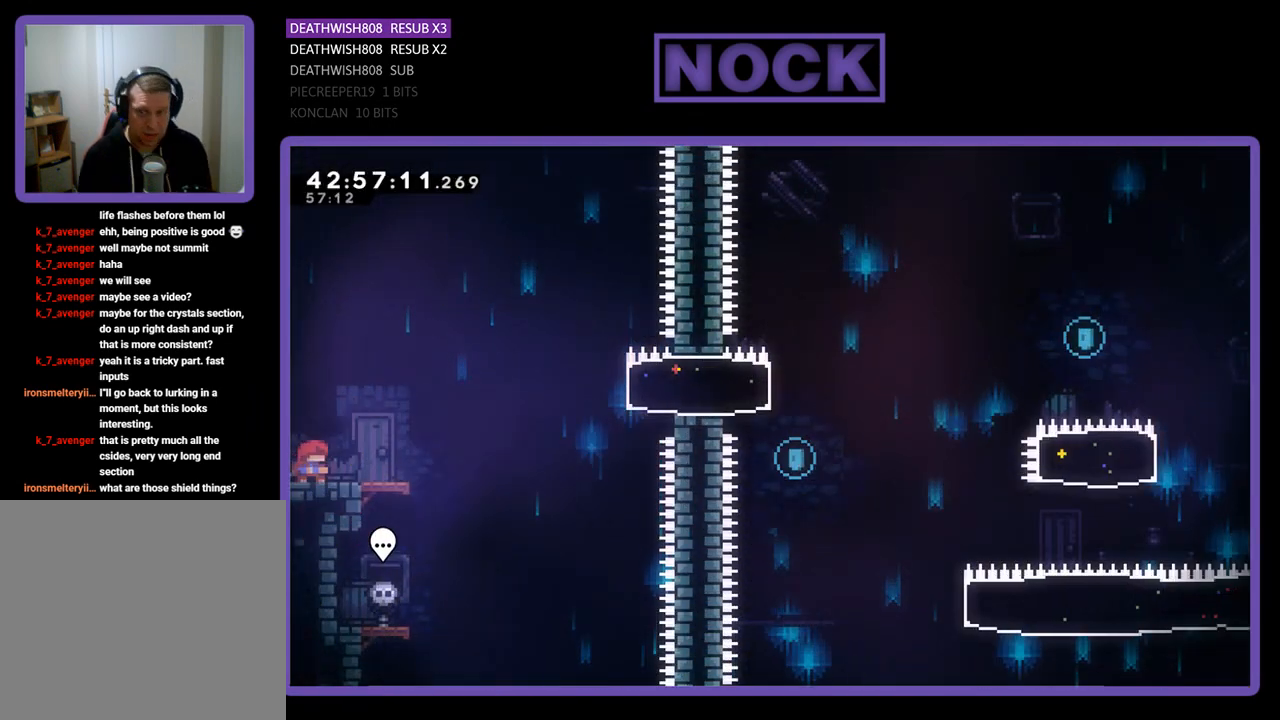
{"buttons": ["R2", "DPAD_RIGHT"], "left_stick": "center", "events": [[267, "DPAD_RIGHT", "down"], [300, "R2", "down"]]}
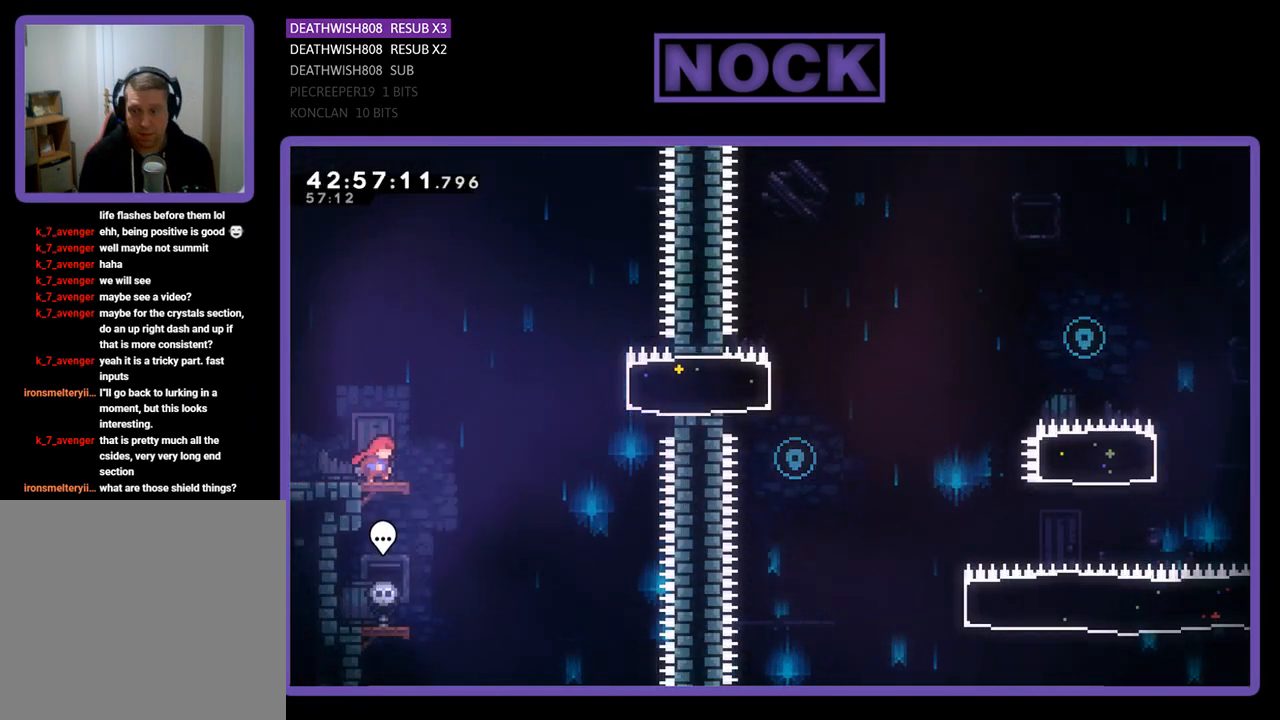
{"buttons": ["CIRCLE", "R2", "DPAD_RIGHT"], "left_stick": "center", "events": [[200, "CROSS", "down"], [400, "CROSS", "up"], [500, "CIRCLE", "down"]]}
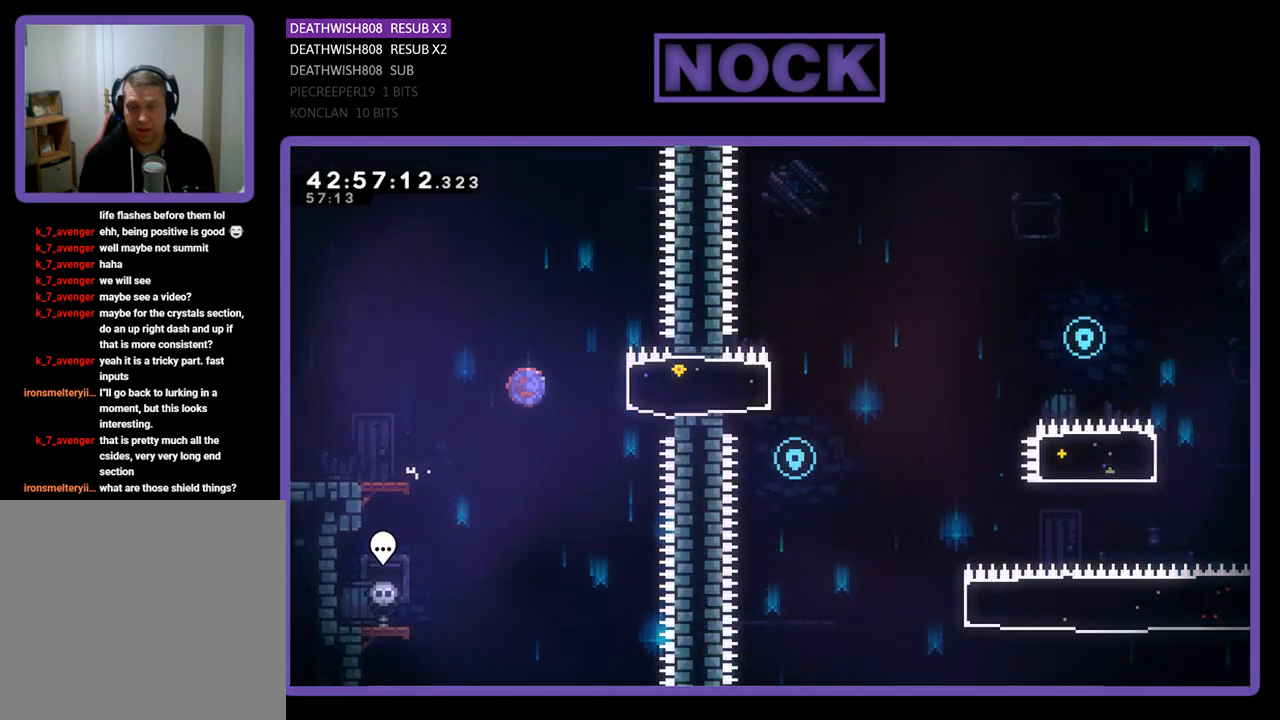
{"buttons": ["R2"], "left_stick": "center", "events": [[200, "CIRCLE", "up"], [267, "DPAD_RIGHT", "up"], [367, "DPAD_LEFT", "down"], [500, "DPAD_LEFT", "up"]]}
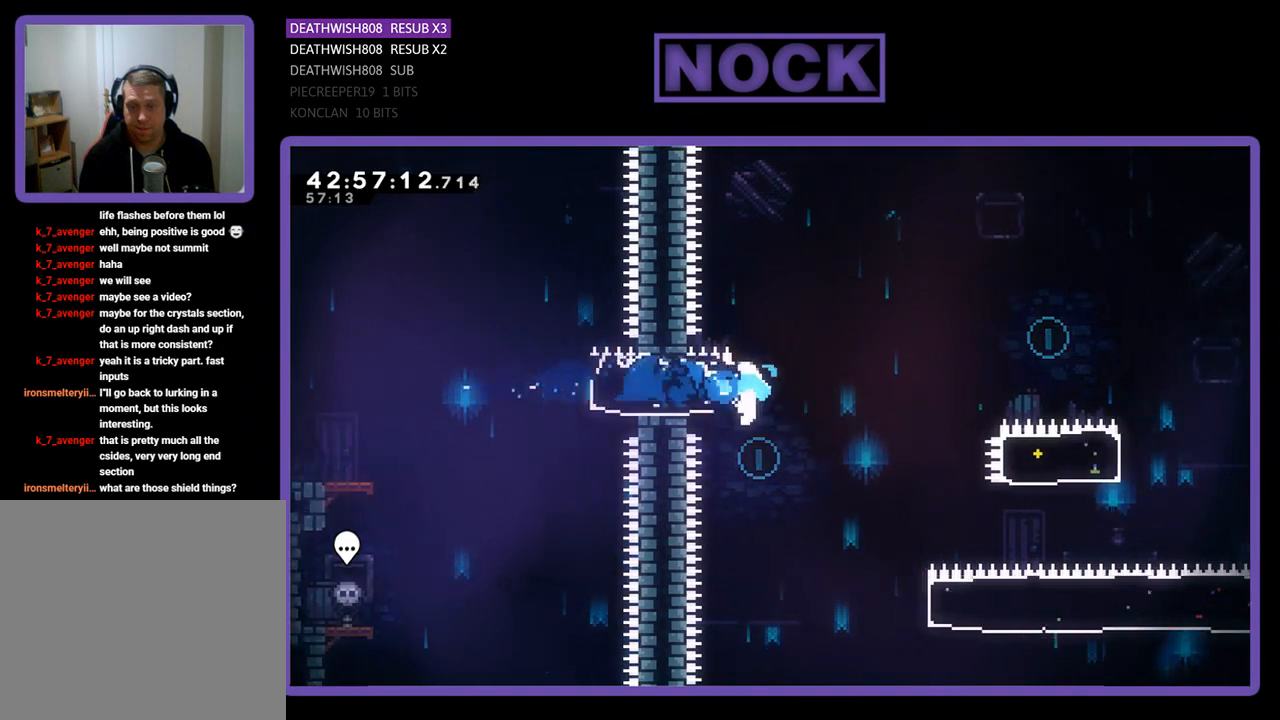
{"buttons": ["R2", "DPAD_RIGHT"], "left_stick": "center", "events": [[200, "R2", "up"], [300, "DPAD_RIGHT", "down"], [400, "R2", "down"]]}
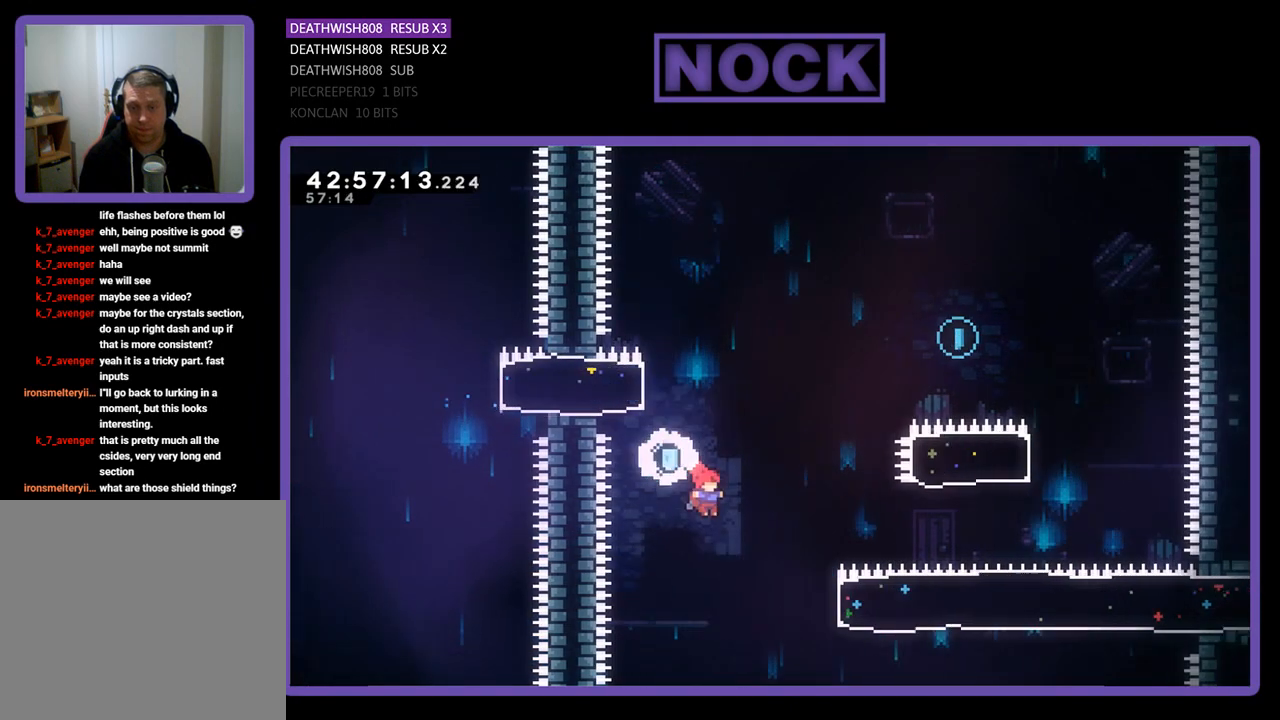
{"buttons": ["CIRCLE", "R2", "DPAD_UP", "DPAD_RIGHT"], "left_stick": "center", "events": [[400, "CIRCLE", "down"], [400, "DPAD_UP", "down"]]}
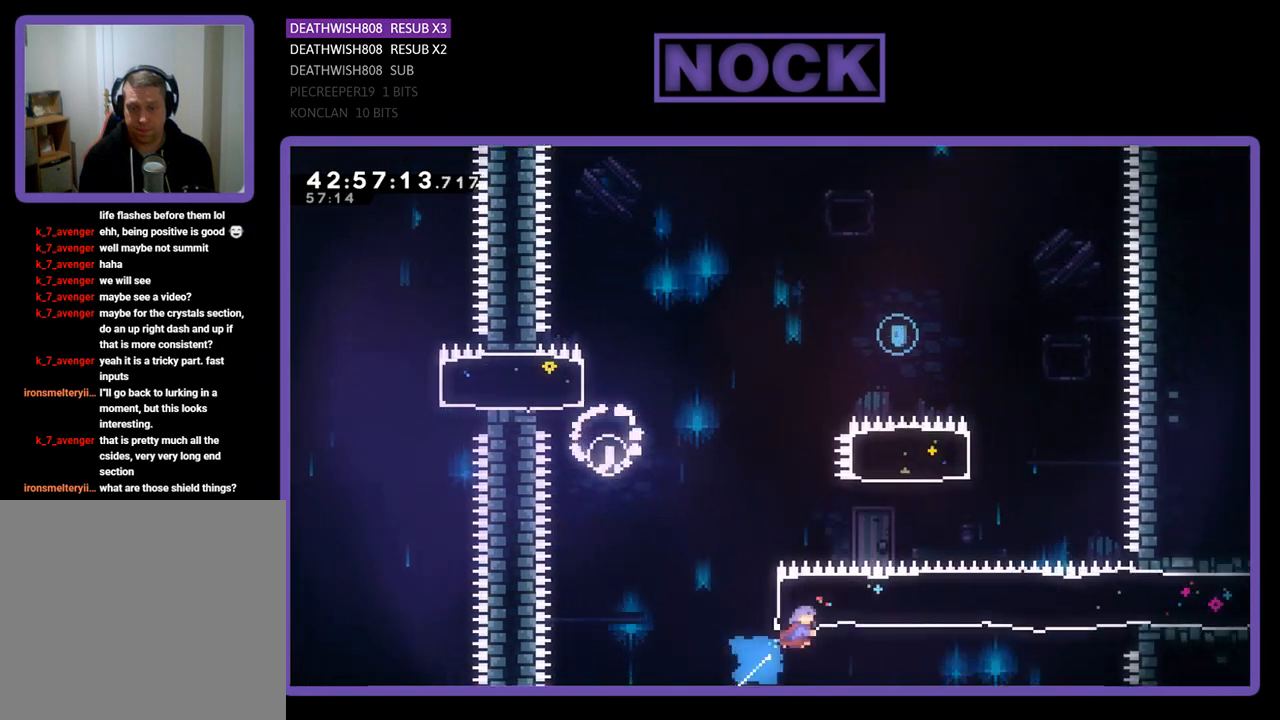
{"buttons": ["CIRCLE", "R2", "DPAD_UP"], "left_stick": "center", "events": [[67, "DPAD_RIGHT", "up"], [200, "CIRCLE", "up"], [400, "CIRCLE", "down"]]}
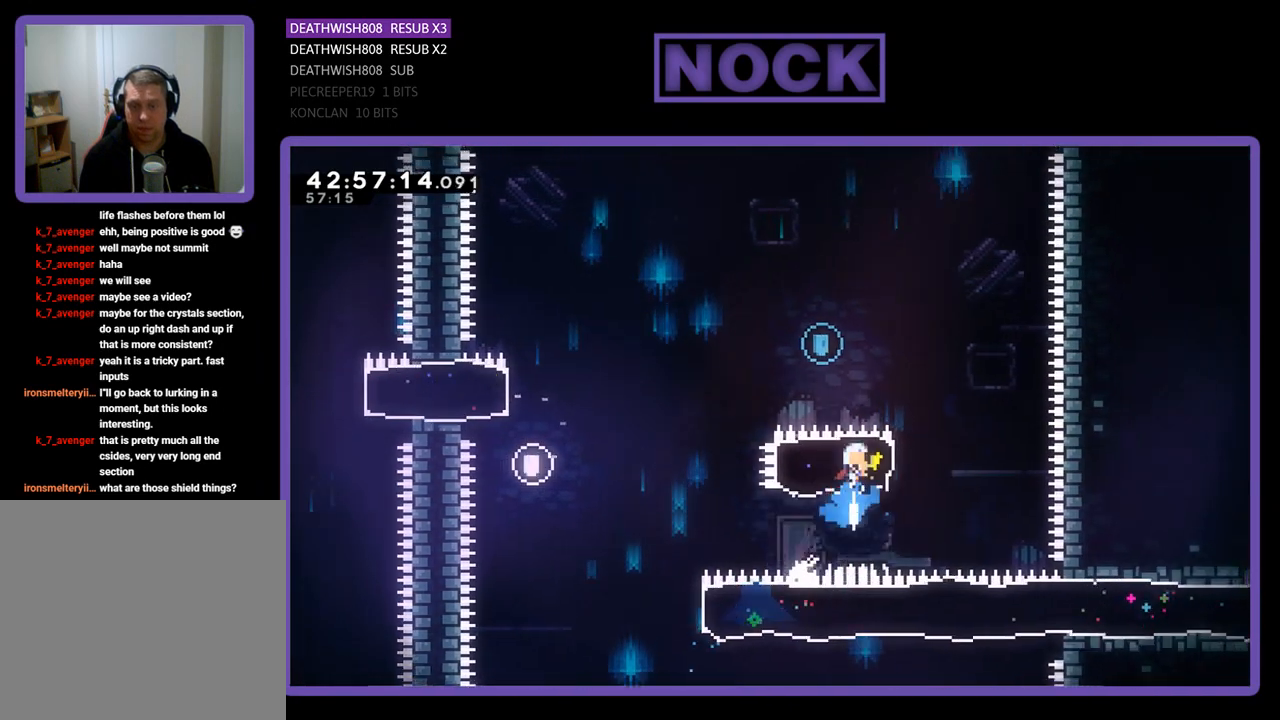
{"buttons": ["R2", "DPAD_UP", "DPAD_LEFT"], "left_stick": "center", "events": [[33, "DPAD_LEFT", "down"], [333, "CIRCLE", "up"]]}
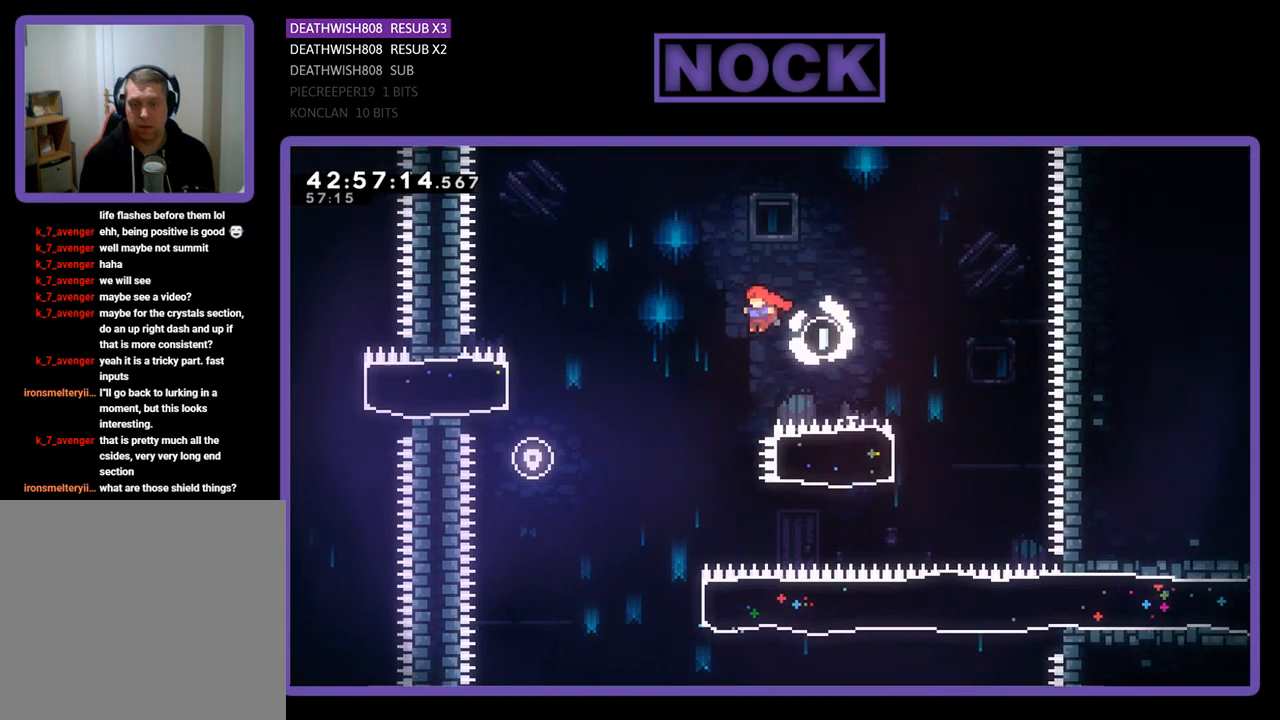
{"buttons": ["R2"], "left_stick": "center", "events": [[367, "DPAD_LEFT", "up"], [367, "DPAD_UP", "up"]]}
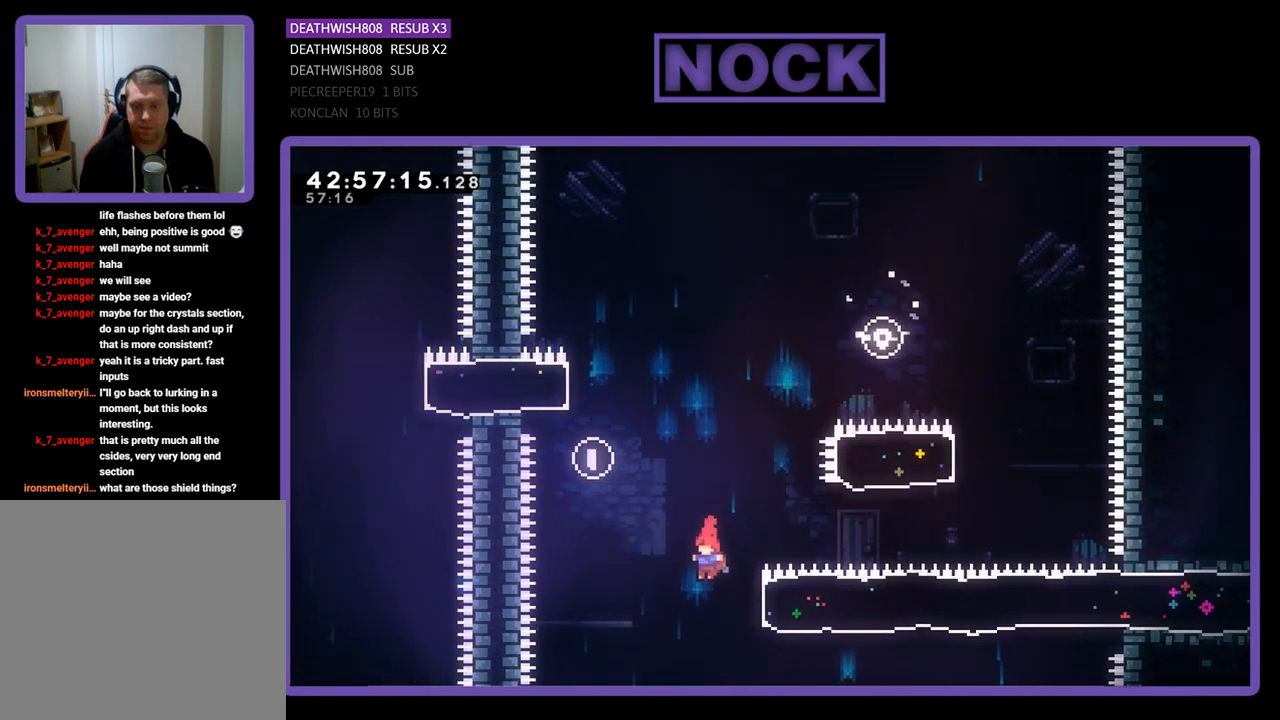
{"buttons": ["R2", "DPAD_RIGHT"], "left_stick": "center", "events": [[133, "DPAD_RIGHT", "down"], [200, "CIRCLE", "down"], [400, "CIRCLE", "up"]]}
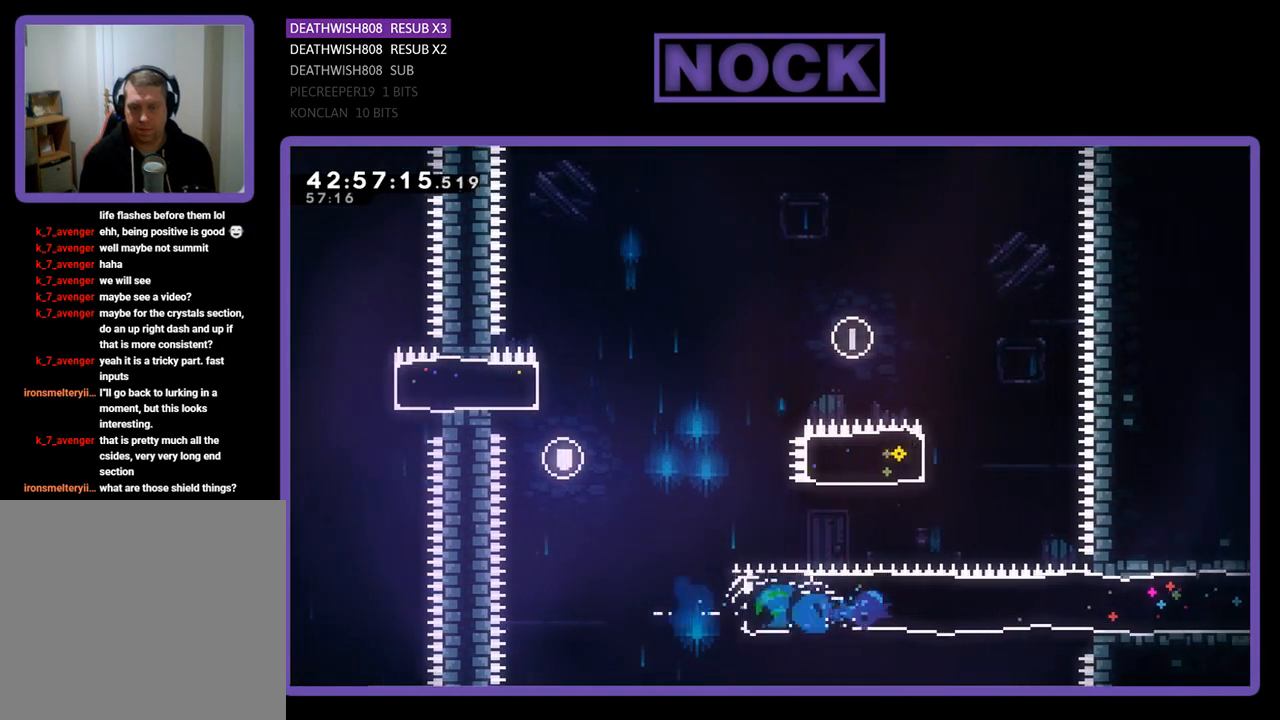
{"buttons": ["R2", "DPAD_RIGHT"], "left_stick": "center", "events": []}
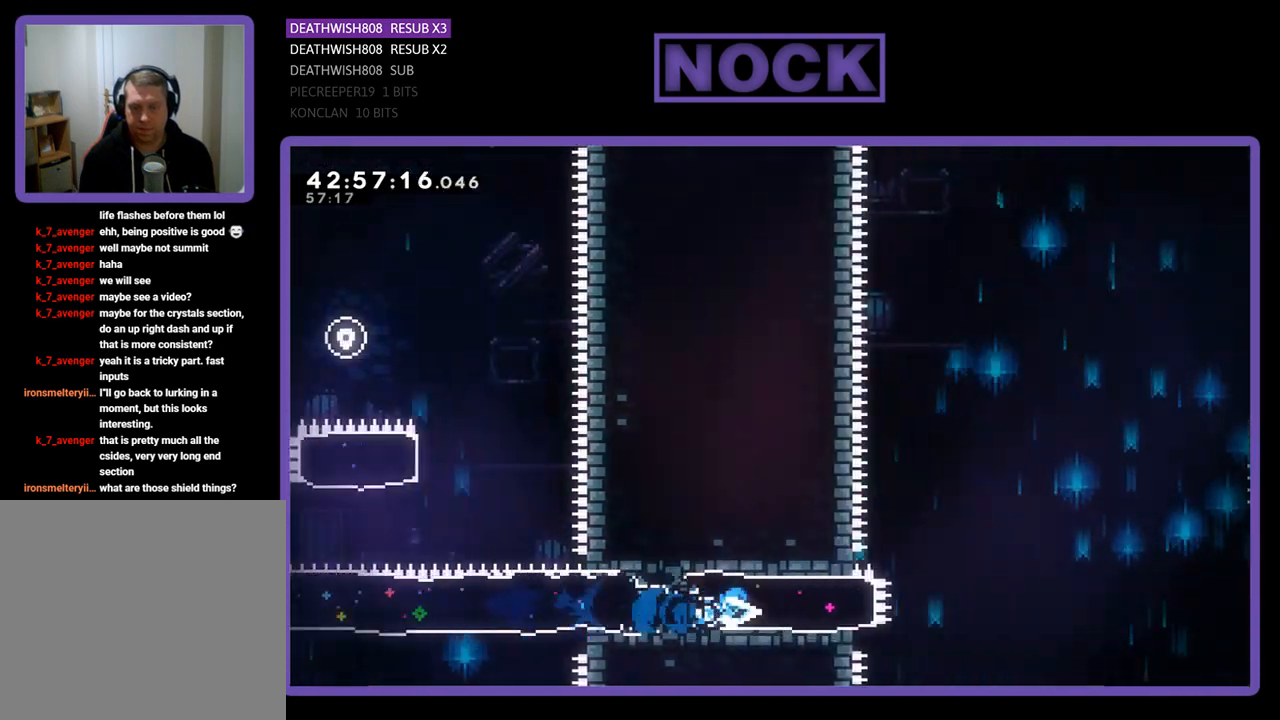
{"buttons": ["CROSS", "R2", "DPAD_UP", "DPAD_RIGHT"], "left_stick": "center", "events": [[267, "CROSS", "down"], [367, "DPAD_UP", "down"]]}
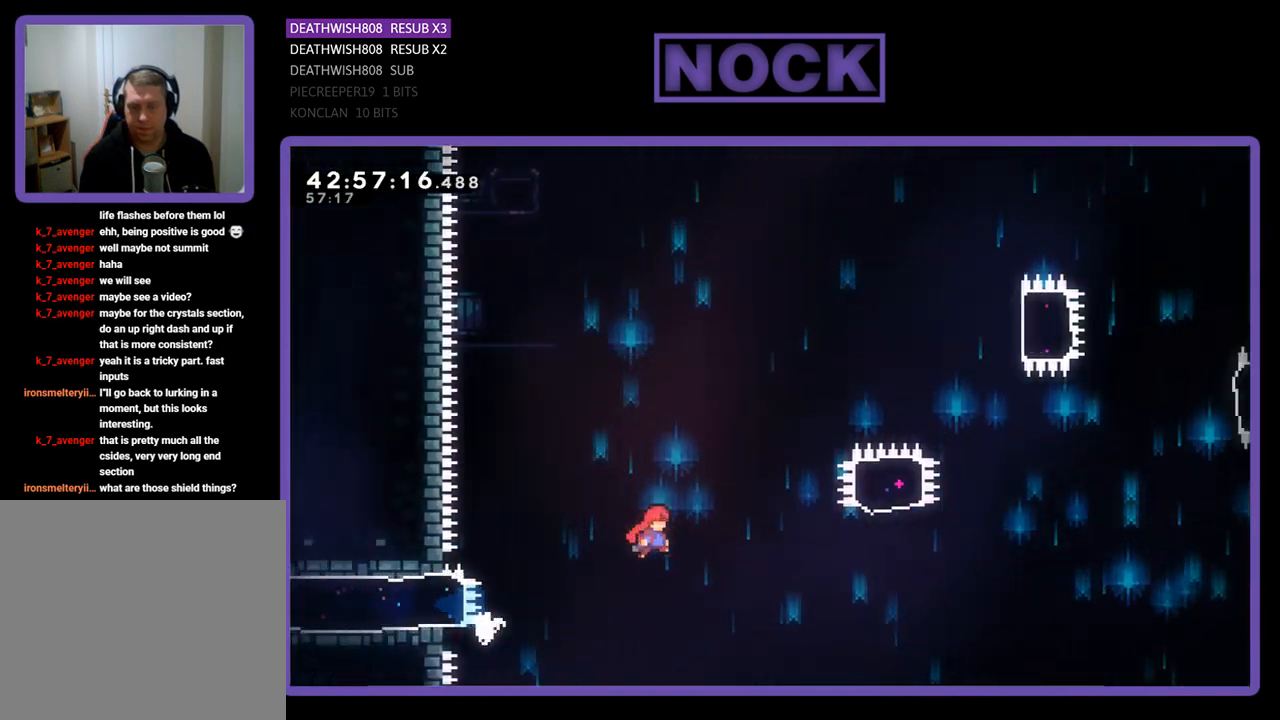
{"buttons": ["CIRCLE", "R2", "DPAD_UP"], "left_stick": "center", "events": [[133, "DPAD_UP", "up"], [233, "DPAD_UP", "down"], [367, "CROSS", "up"], [433, "CIRCLE", "down"], [433, "DPAD_RIGHT", "up"]]}
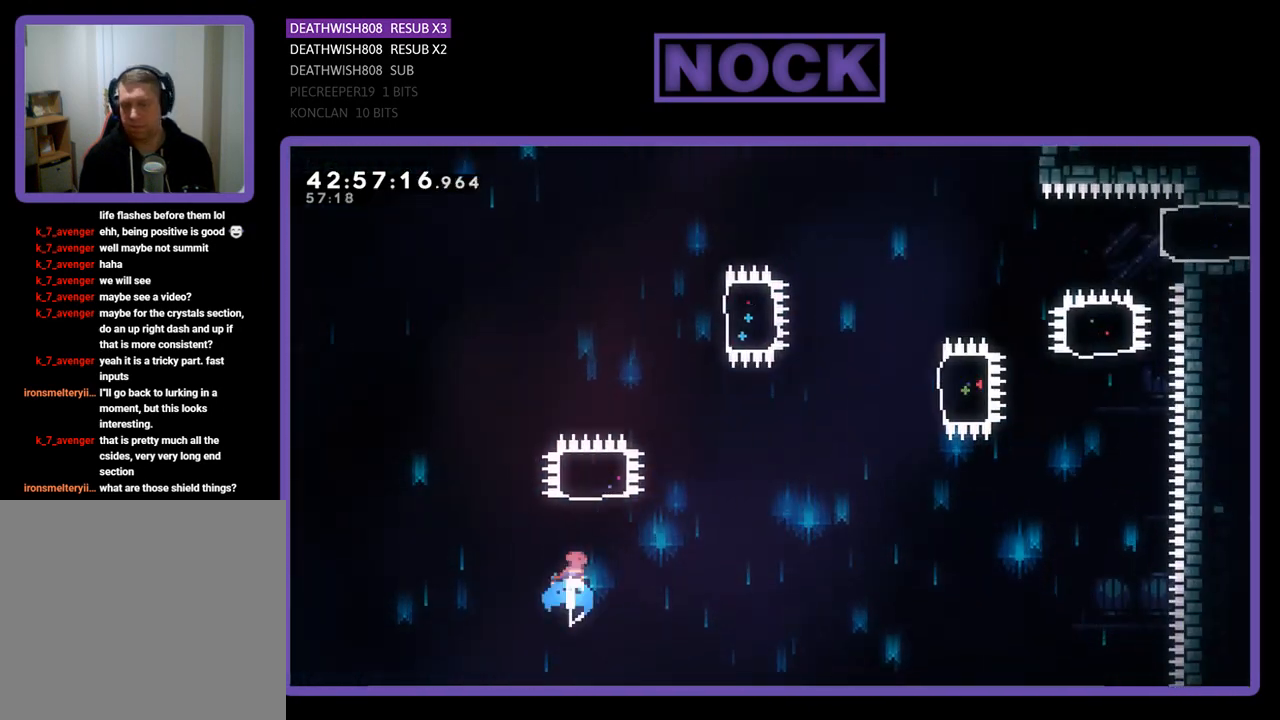
{"buttons": ["R2", "DPAD_RIGHT"], "left_stick": "center", "events": [[367, "CIRCLE", "up"], [367, "DPAD_RIGHT", "down"], [400, "DPAD_UP", "up"]]}
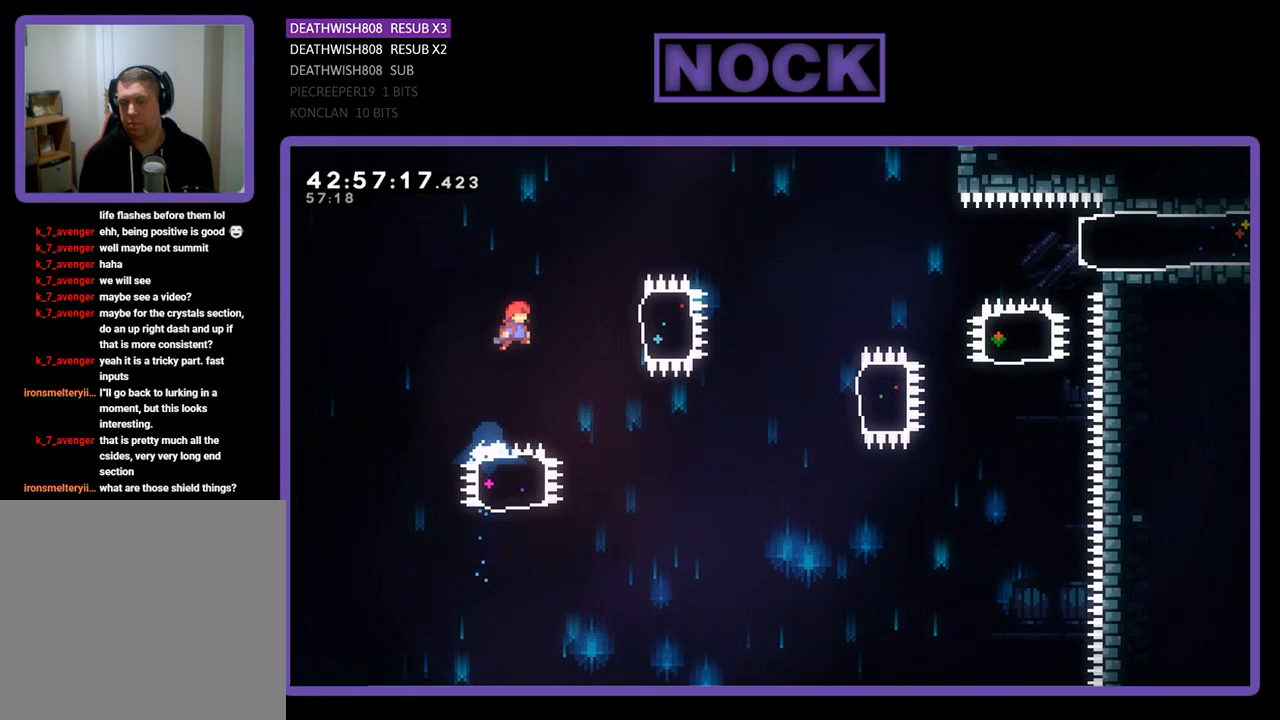
{"buttons": ["R2"], "left_stick": "center", "events": [[167, "CIRCLE", "down"], [400, "CIRCLE", "up"], [467, "DPAD_RIGHT", "up"]]}
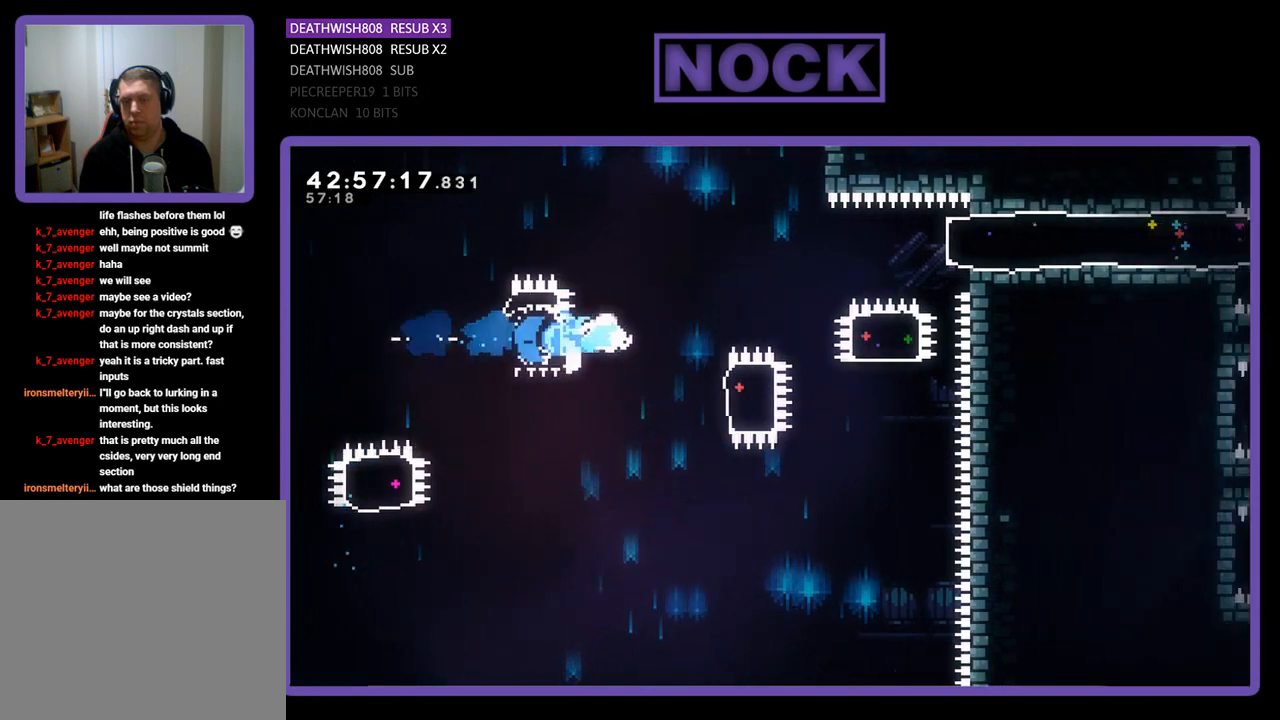
{"buttons": ["CIRCLE", "R2", "DPAD_UP", "DPAD_RIGHT"], "left_stick": "center", "events": [[200, "DPAD_RIGHT", "down"], [300, "CIRCLE", "down"], [433, "DPAD_UP", "down"]]}
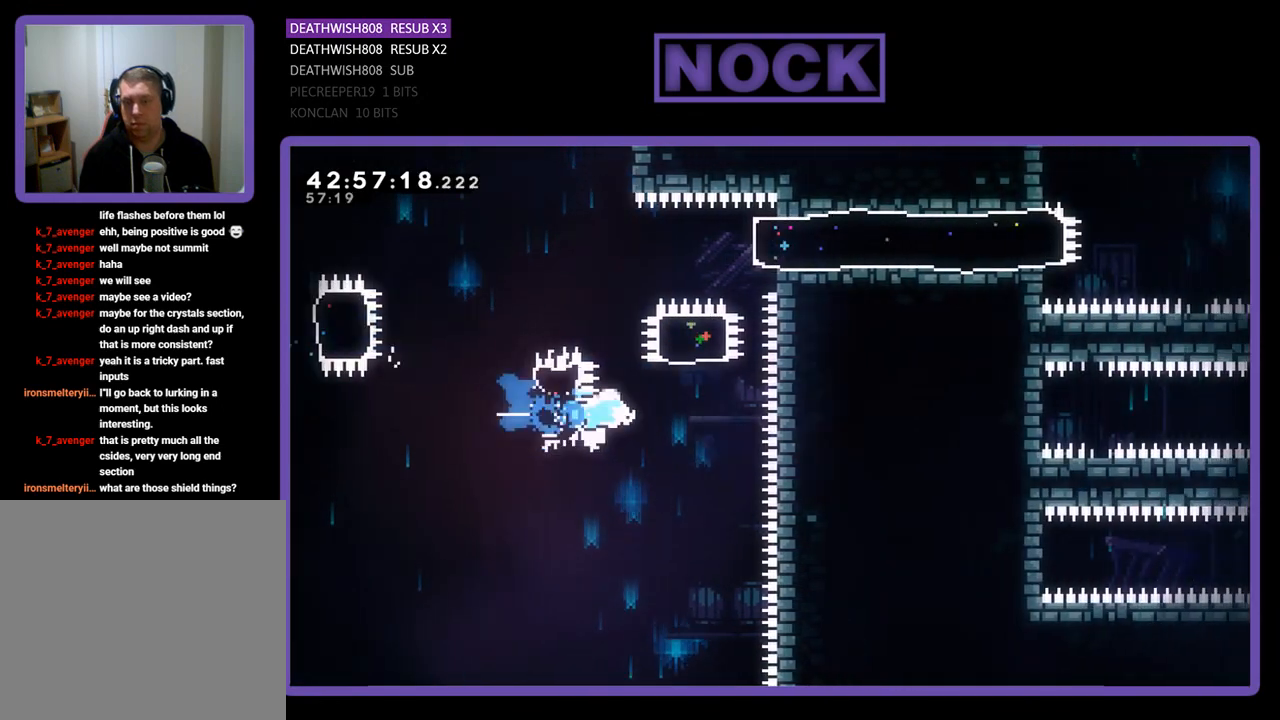
{"buttons": ["CIRCLE", "R2", "DPAD_RIGHT"], "left_stick": "center", "events": [[33, "CIRCLE", "up"], [167, "CIRCLE", "down"], [167, "DPAD_RIGHT", "up"], [400, "CIRCLE", "up"], [433, "DPAD_RIGHT", "down"], [467, "DPAD_UP", "up"], [500, "CIRCLE", "down"]]}
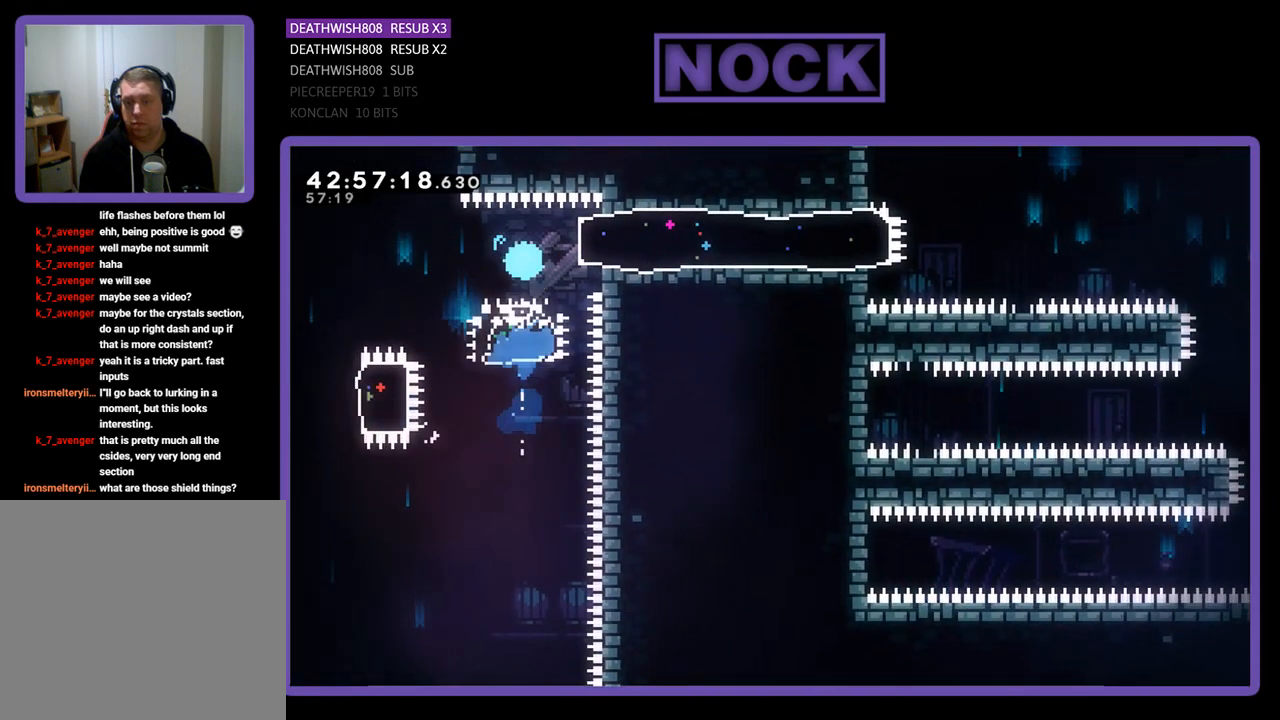
{"buttons": ["R2", "DPAD_RIGHT"], "left_stick": "center", "events": [[167, "CIRCLE", "up"]]}